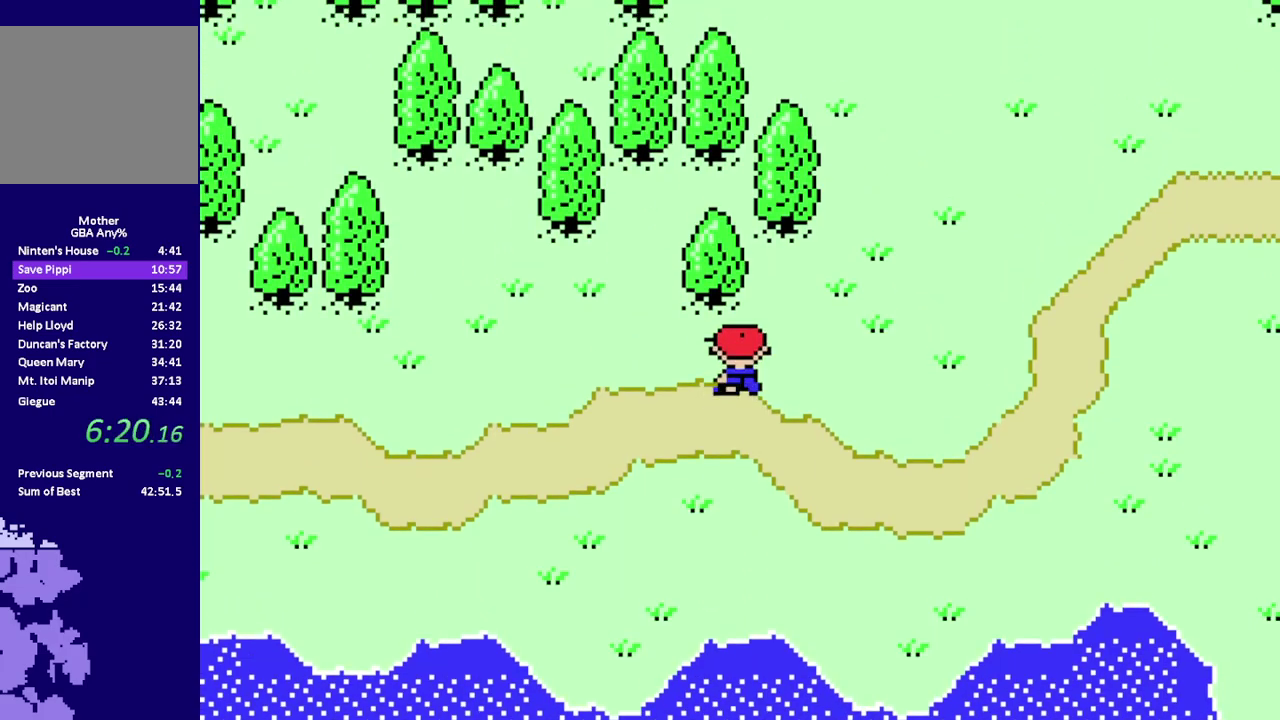
Gameplay with a controller (Nintendo layout); each line is a JSON object with the inputs held at the frame after it. "events" lists button and stick changes between this image and that frame as [ms after this image, input, new state], when the widget could be followed in between. Not read: DPAD_UP L3 R3.
{"buttons": ["R1"], "events": [[467, "DPAD_DOWN", "up"]]}
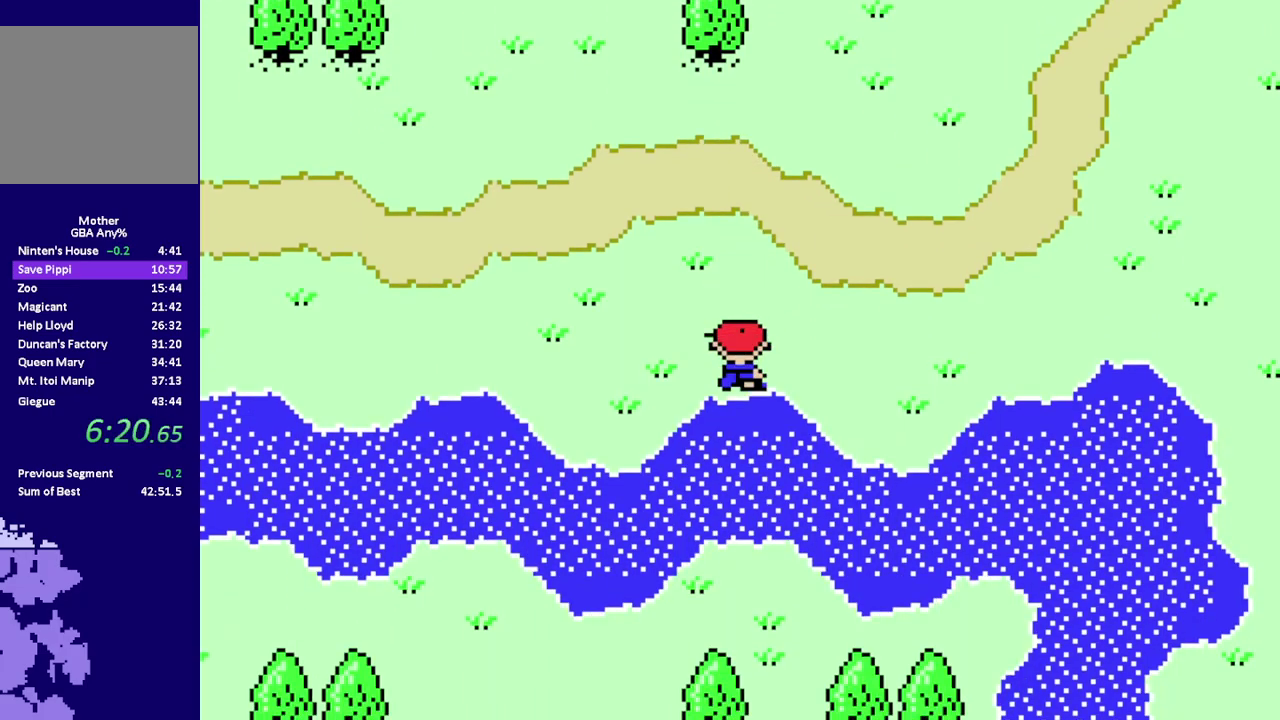
{"buttons": ["R1", "DPAD_DOWN"], "events": [[433, "DPAD_DOWN", "down"]]}
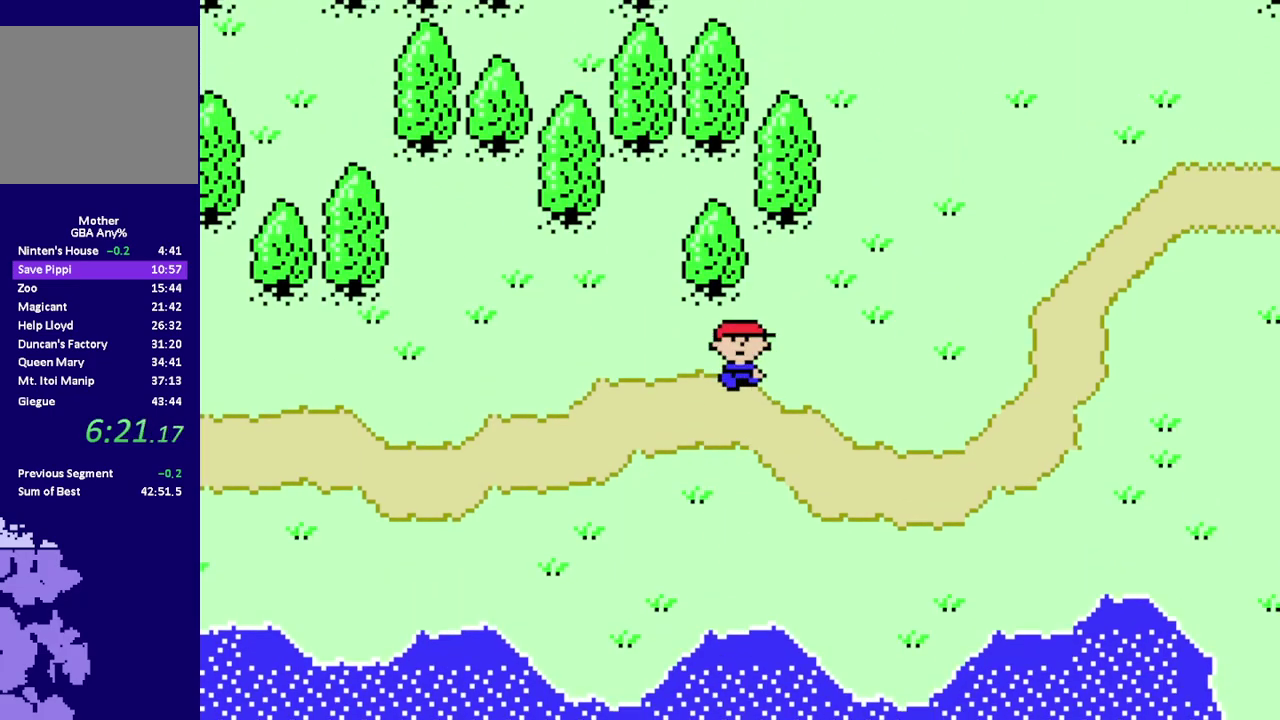
{"buttons": ["R1"], "events": [[433, "DPAD_DOWN", "up"]]}
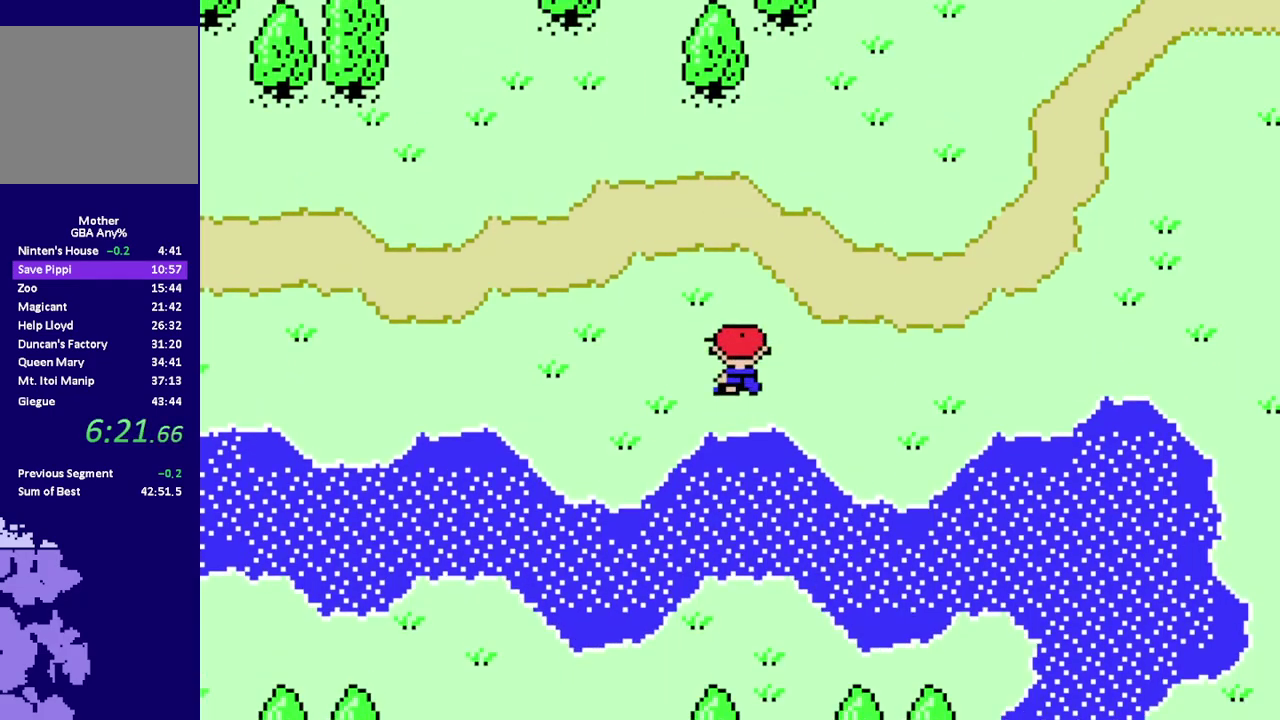
{"buttons": ["R1", "DPAD_DOWN"], "events": [[333, "DPAD_DOWN", "down"]]}
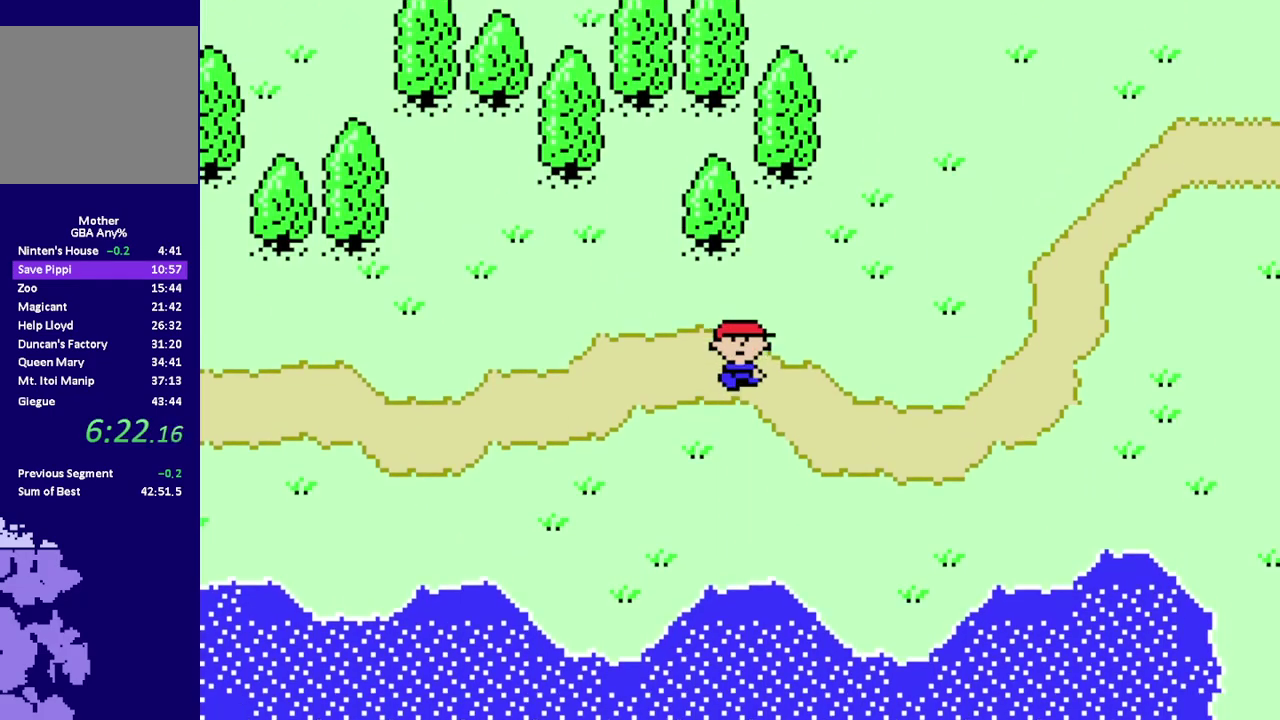
{"buttons": ["R1"], "events": [[333, "DPAD_DOWN", "up"]]}
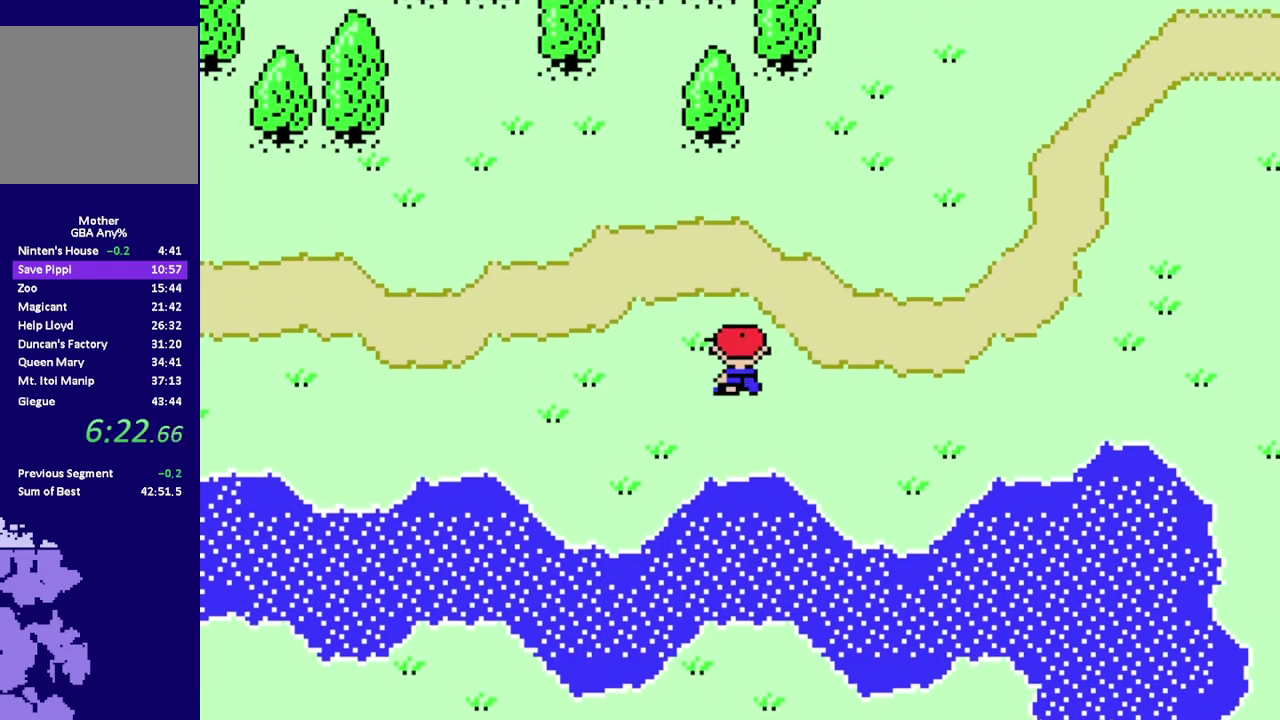
{"buttons": ["R1", "DPAD_DOWN"], "events": [[267, "DPAD_DOWN", "down"]]}
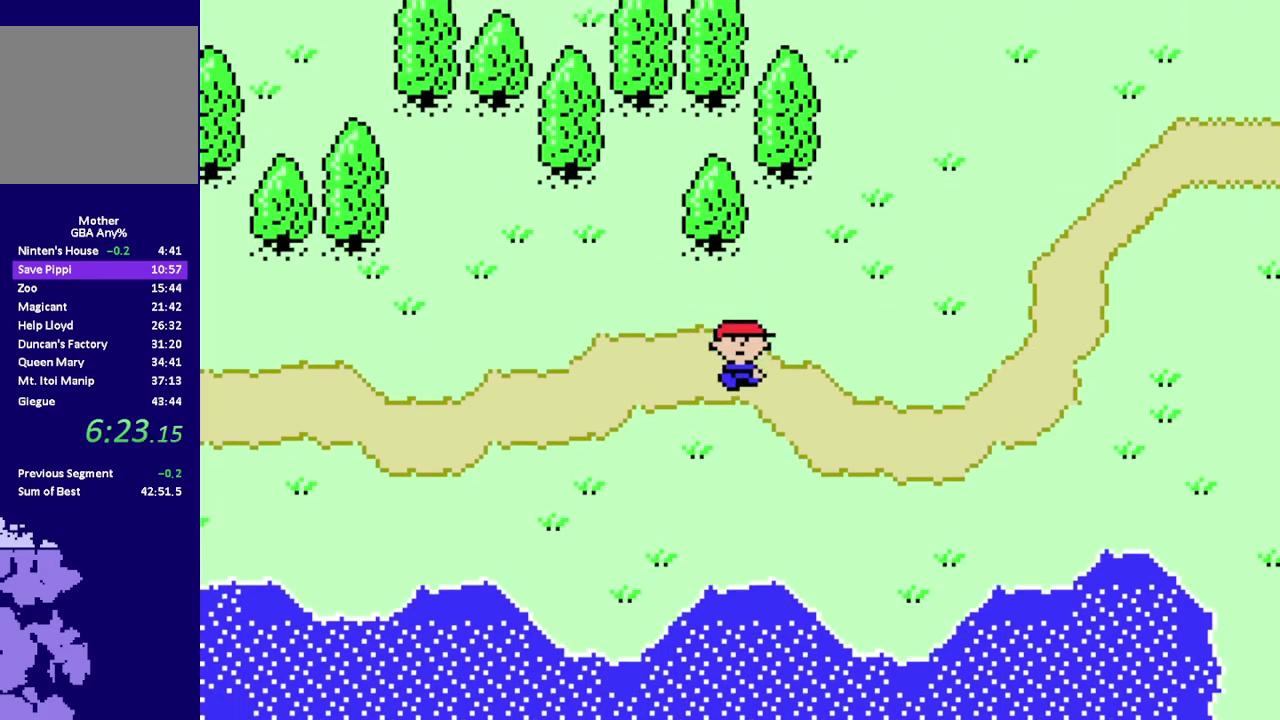
{"buttons": ["R1"], "events": [[283, "DPAD_DOWN", "up"]]}
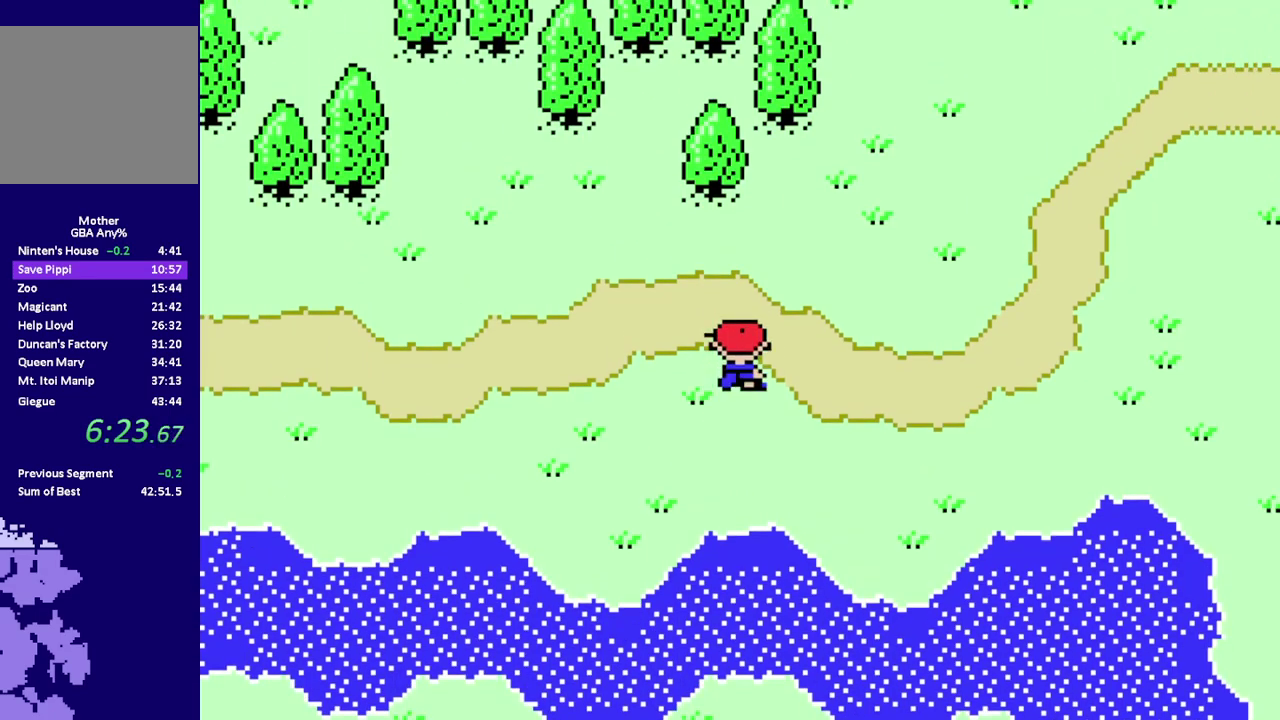
{"buttons": ["R1", "DPAD_DOWN"], "events": [[183, "DPAD_DOWN", "down"]]}
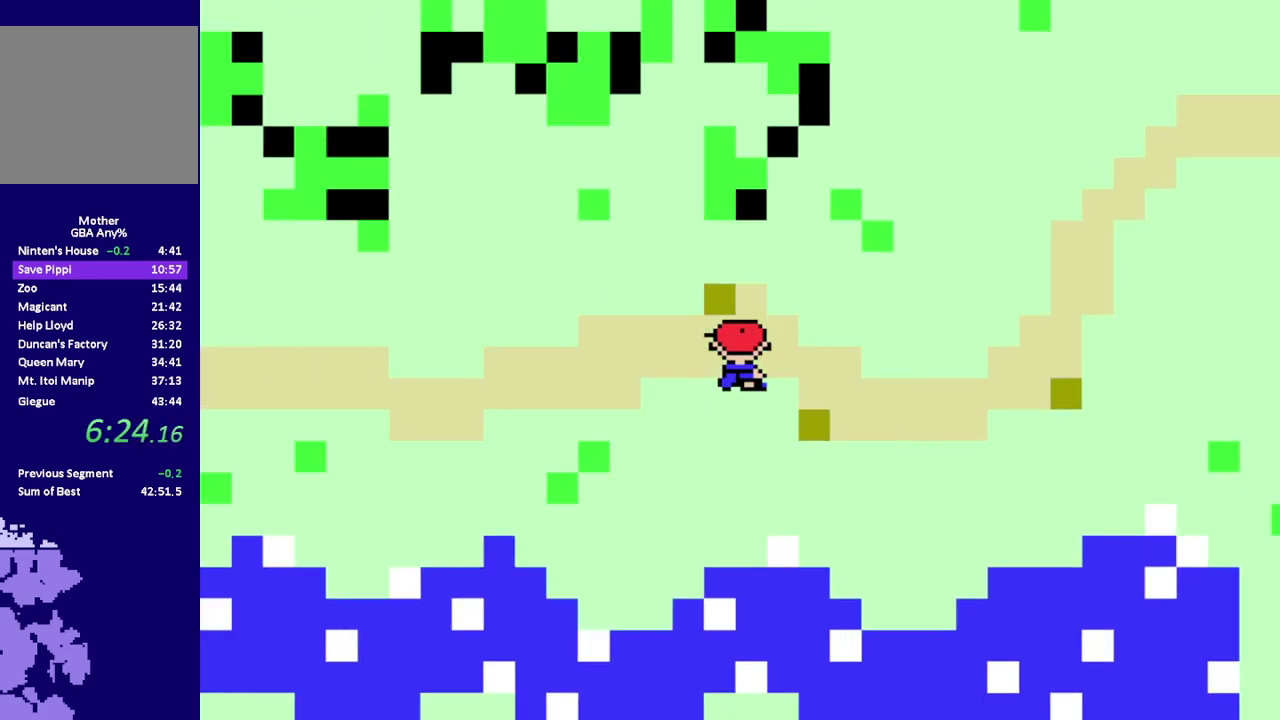
{"buttons": [], "events": [[50, "DPAD_DOWN", "up"], [217, "R1", "up"]]}
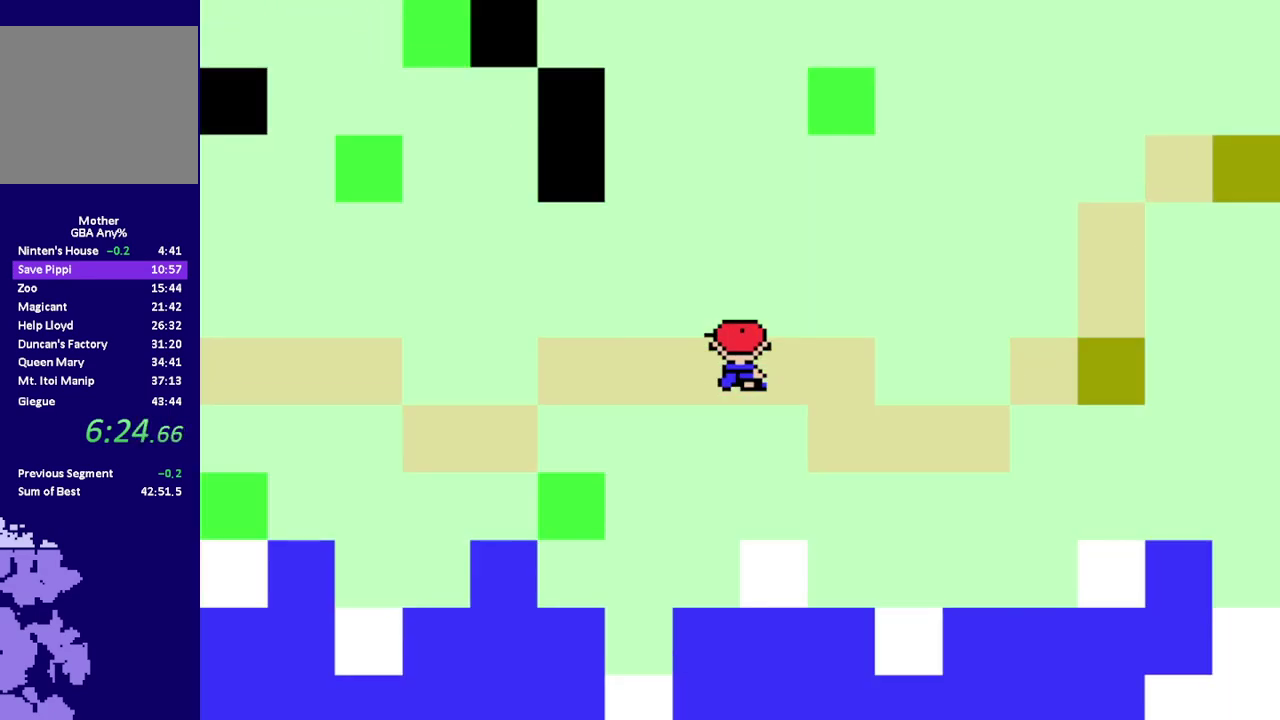
{"buttons": [], "events": []}
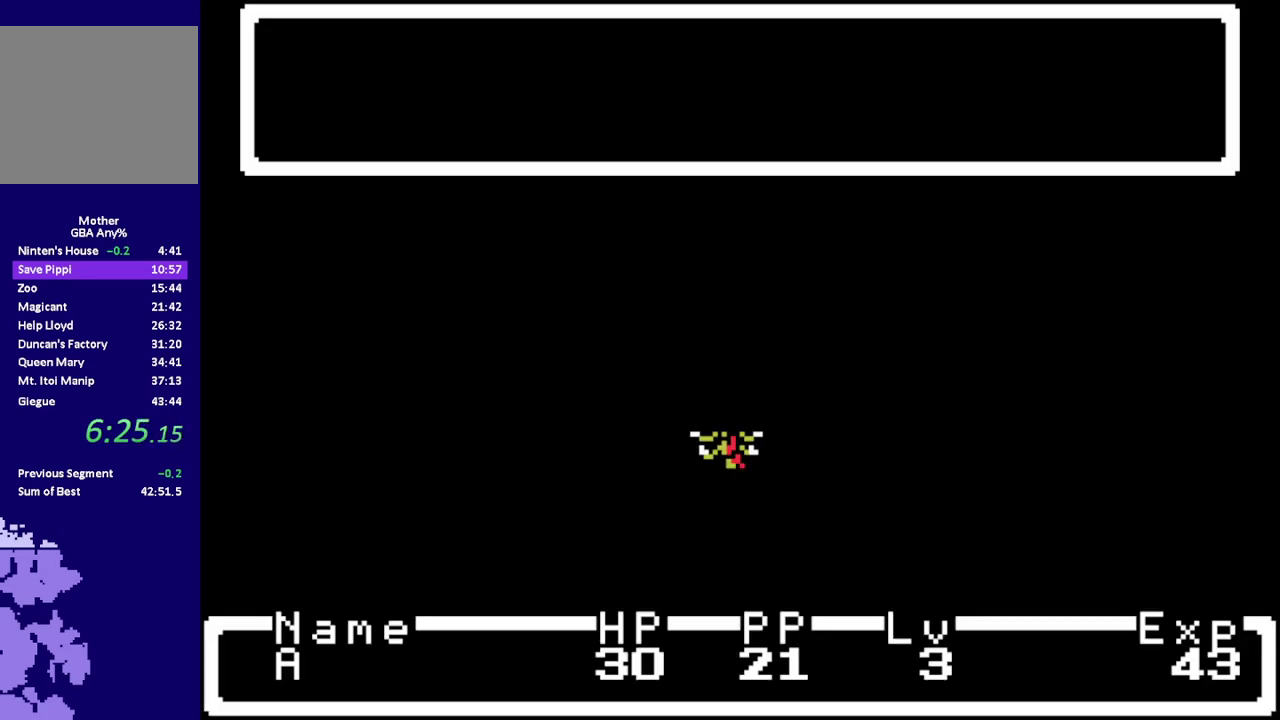
{"buttons": [], "events": []}
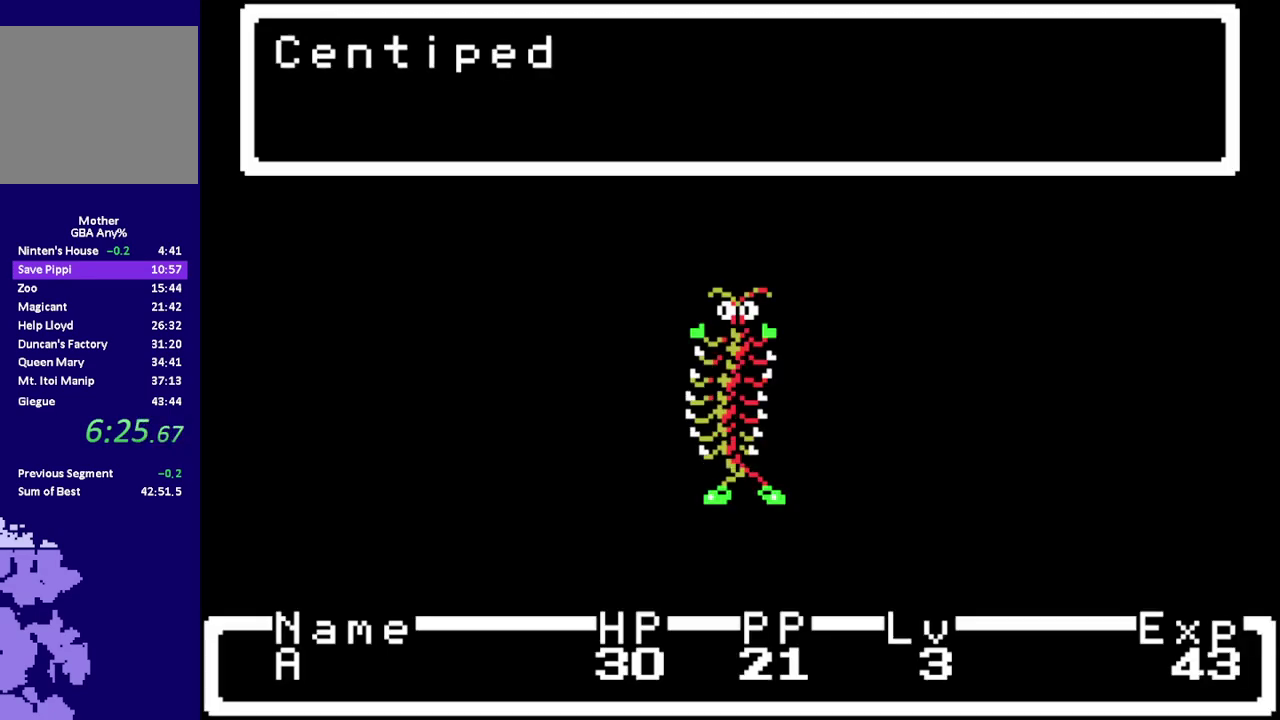
{"buttons": [], "events": []}
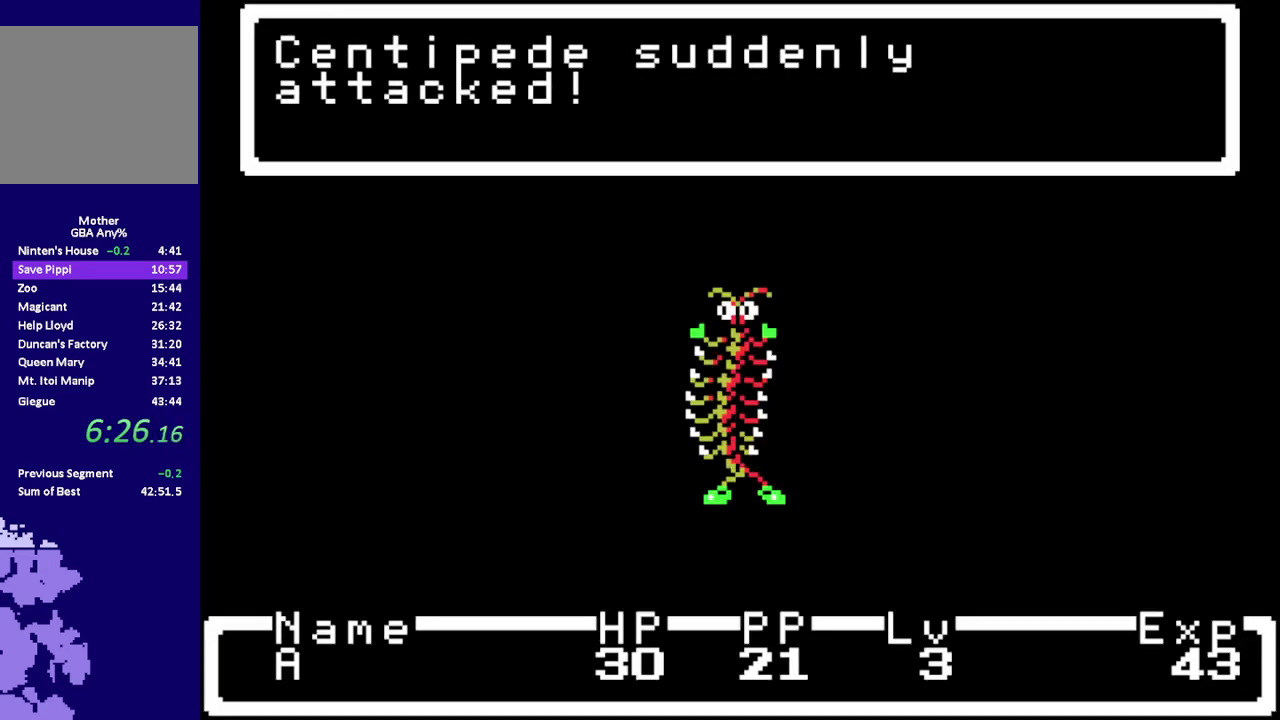
{"buttons": [], "events": []}
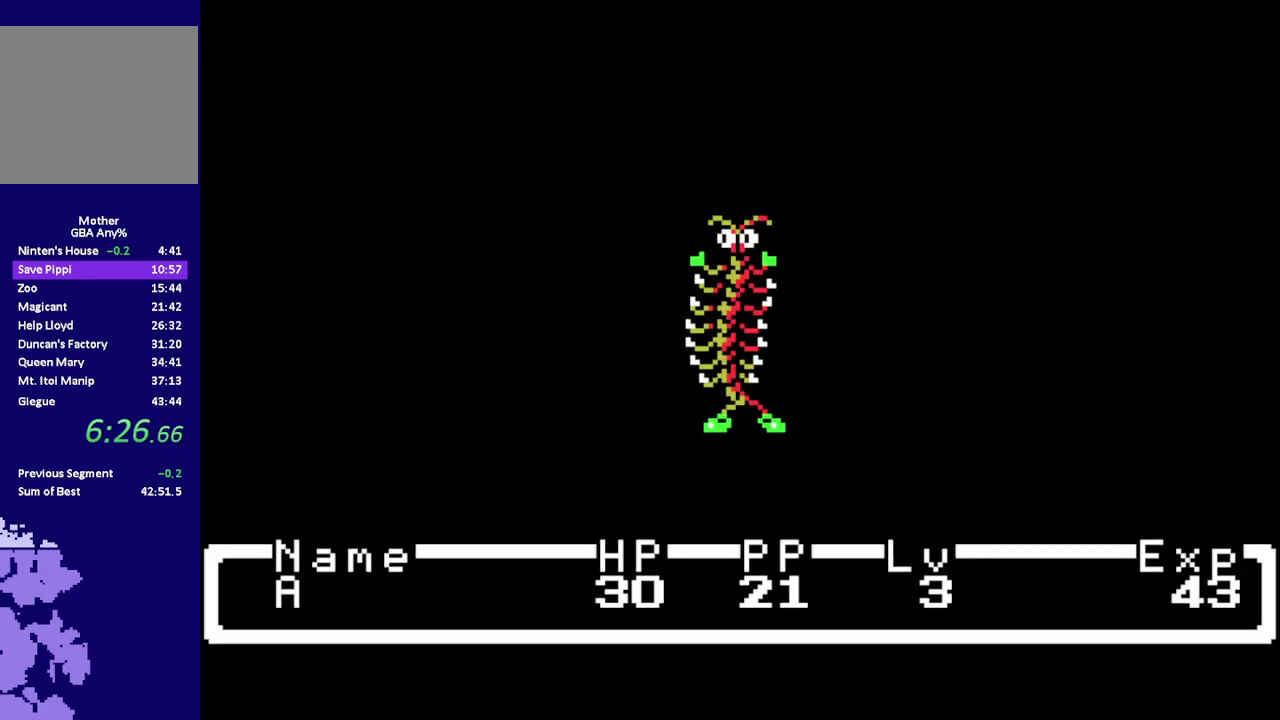
{"buttons": ["A"], "events": [[217, "DPAD_DOWN", "down"], [283, "DPAD_DOWN", "up"], [283, "DPAD_RIGHT", "down"], [383, "DPAD_DOWN", "down"], [450, "DPAD_RIGHT", "up"], [500, "A", "down"], [500, "DPAD_DOWN", "up"]]}
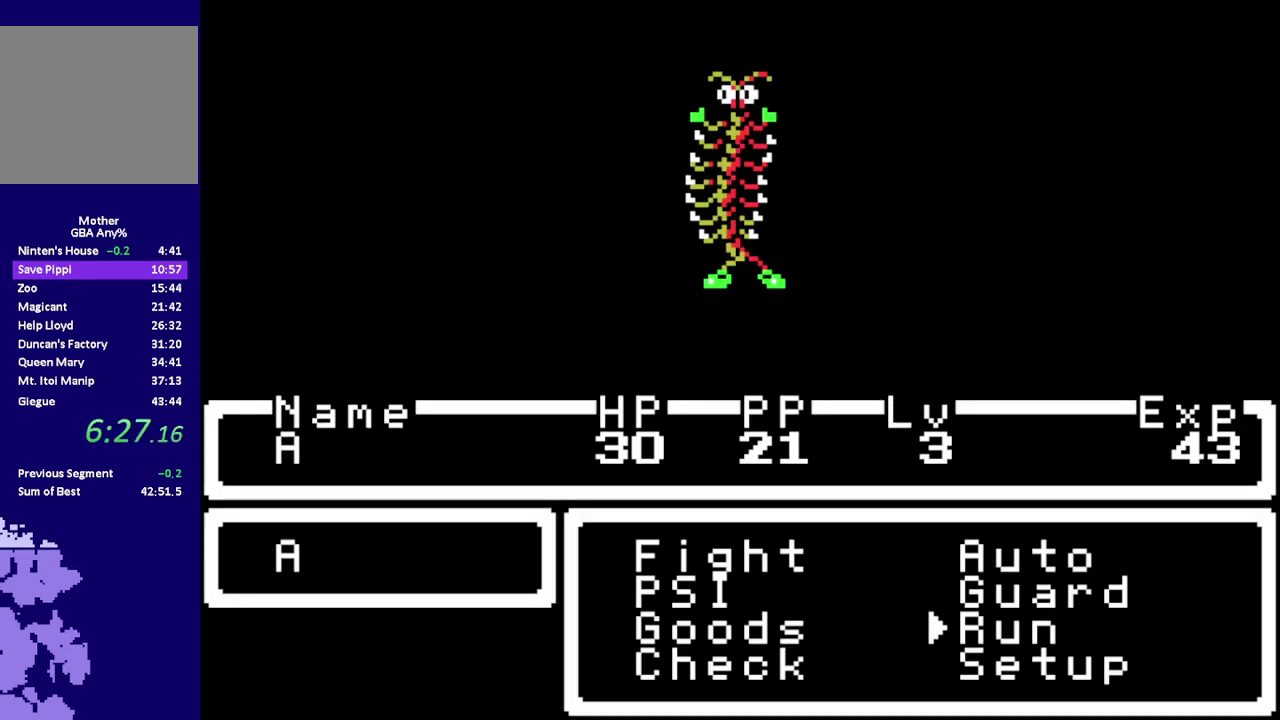
{"buttons": ["R1", "DPAD_DOWN"], "events": [[100, "A", "up"], [200, "R1", "down"], [467, "DPAD_DOWN", "down"]]}
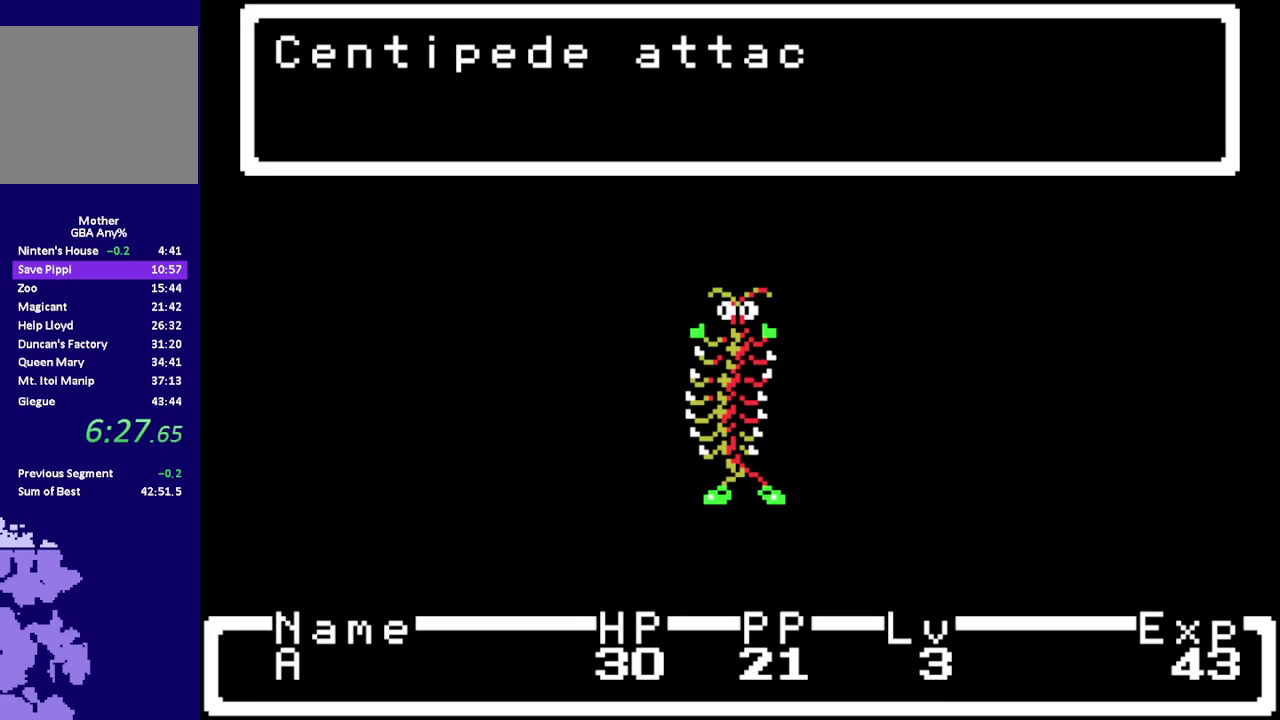
{"buttons": ["R1", "DPAD_DOWN"], "events": []}
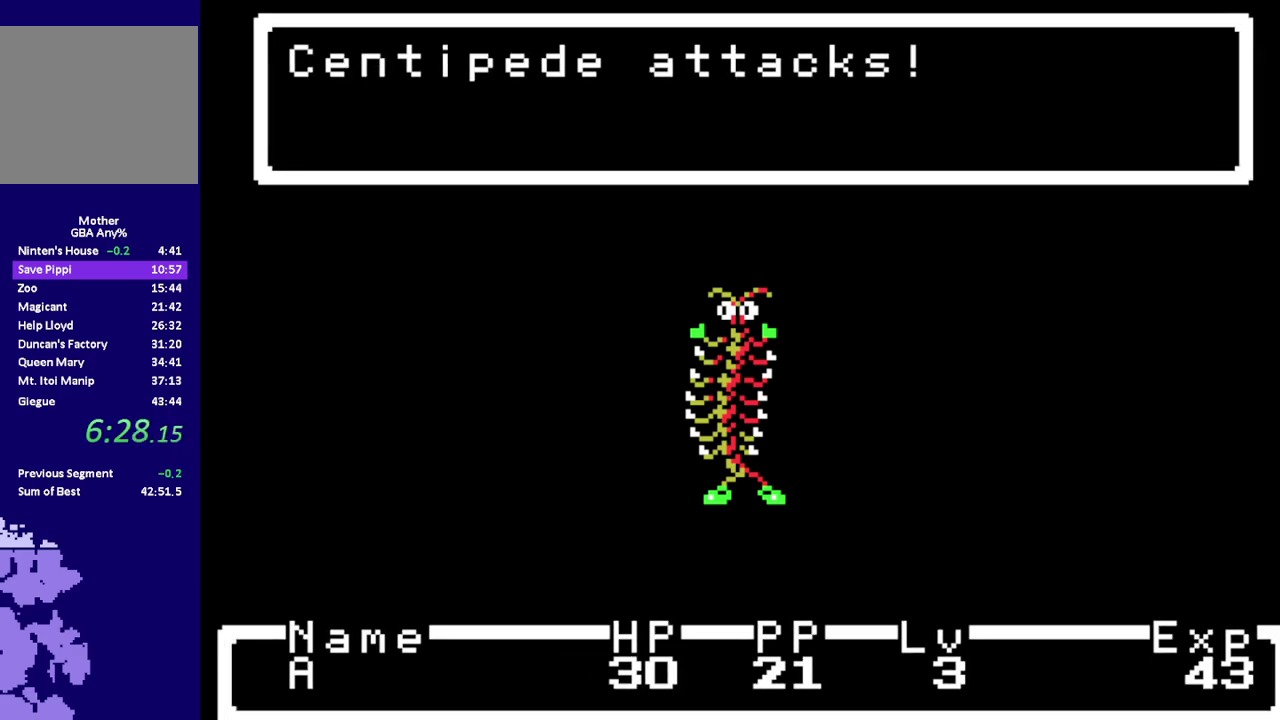
{"buttons": ["R1", "DPAD_DOWN"], "events": []}
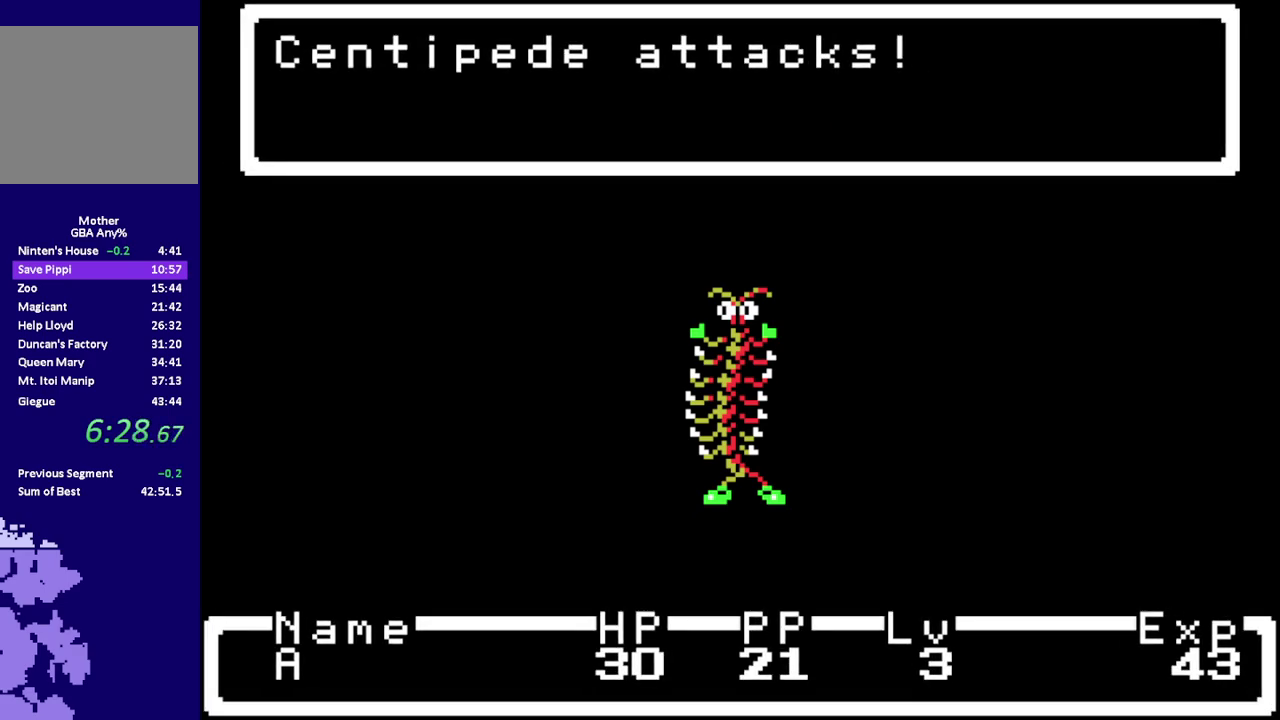
{"buttons": ["R1", "DPAD_DOWN"], "events": []}
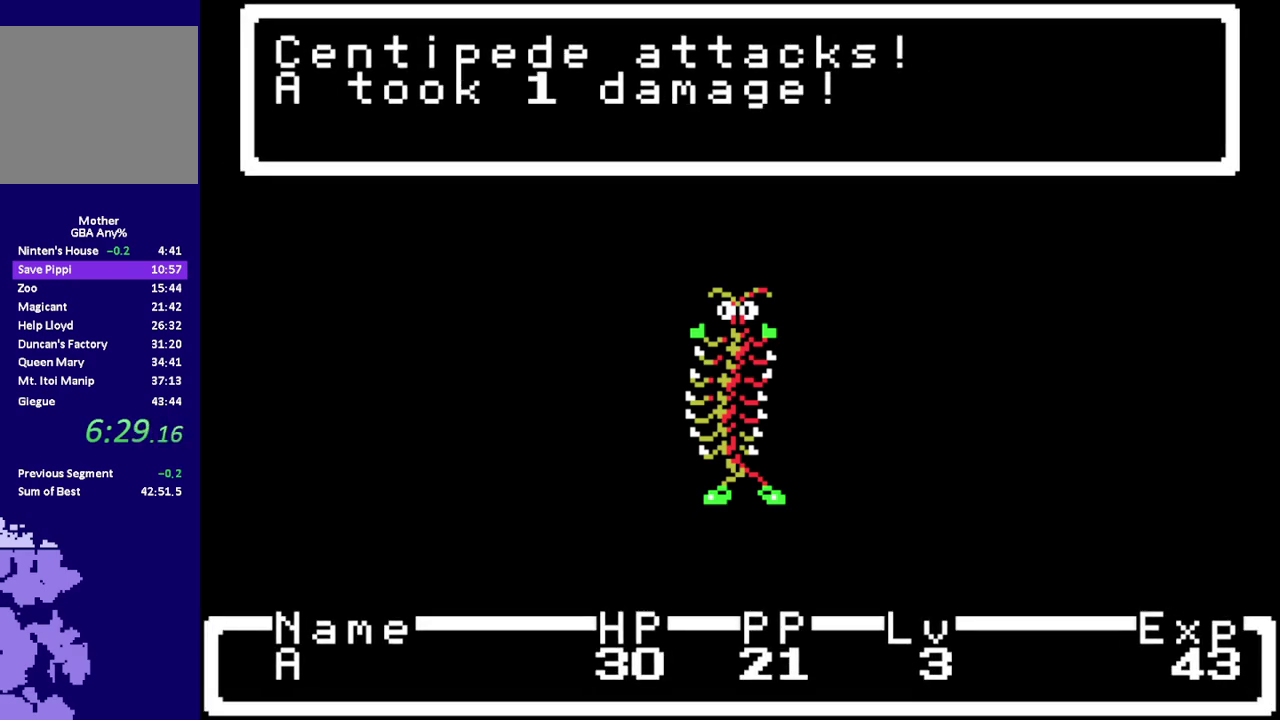
{"buttons": ["R1", "DPAD_DOWN"], "events": []}
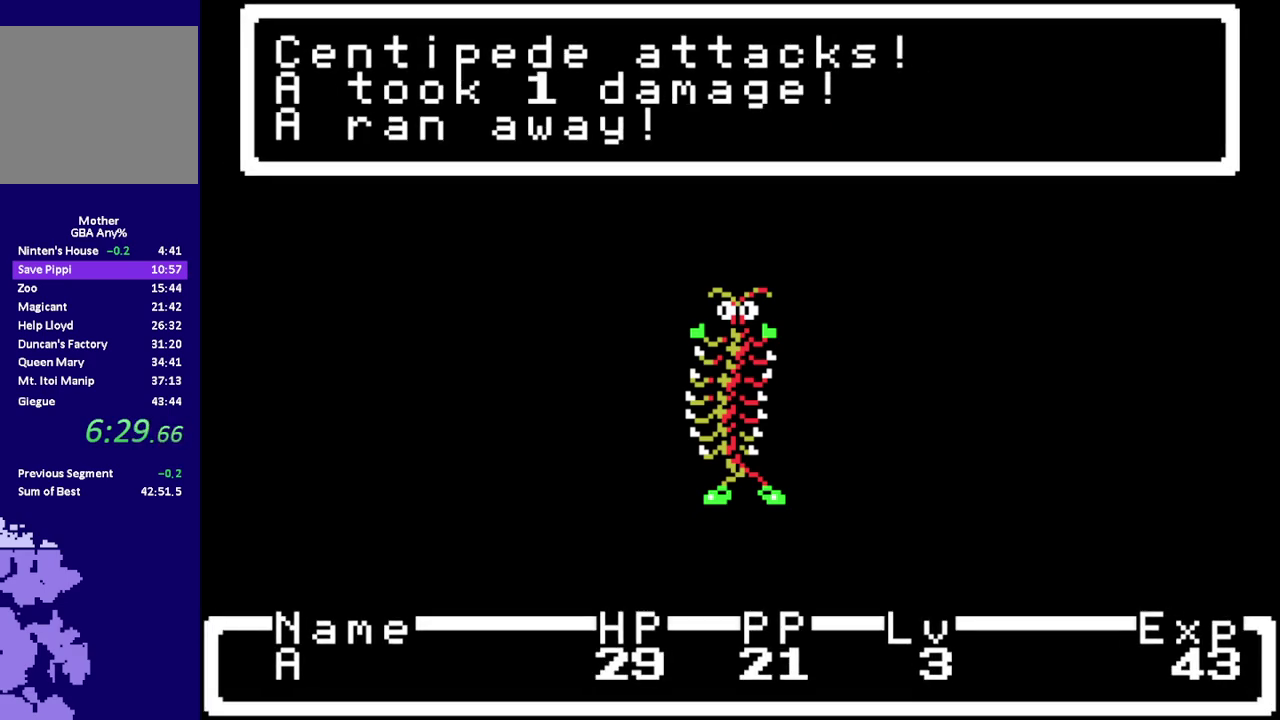
{"buttons": ["R1", "DPAD_DOWN"], "events": []}
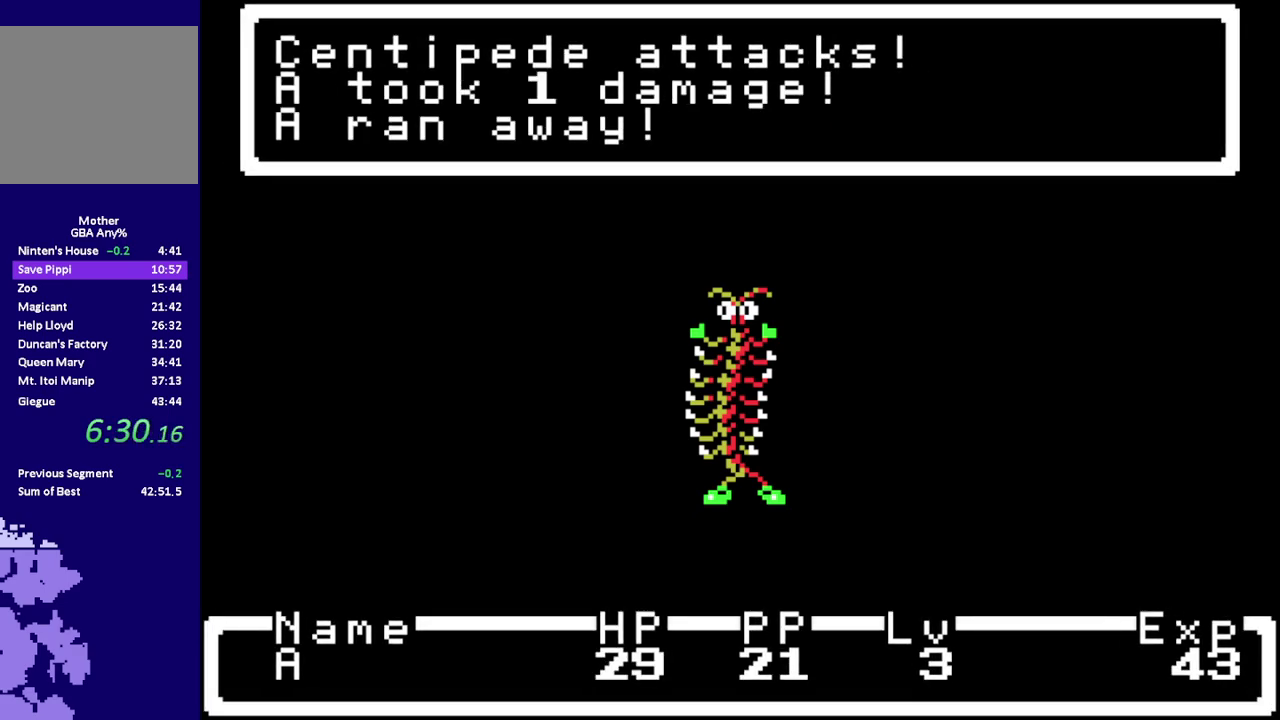
{"buttons": ["R1", "DPAD_DOWN"], "events": []}
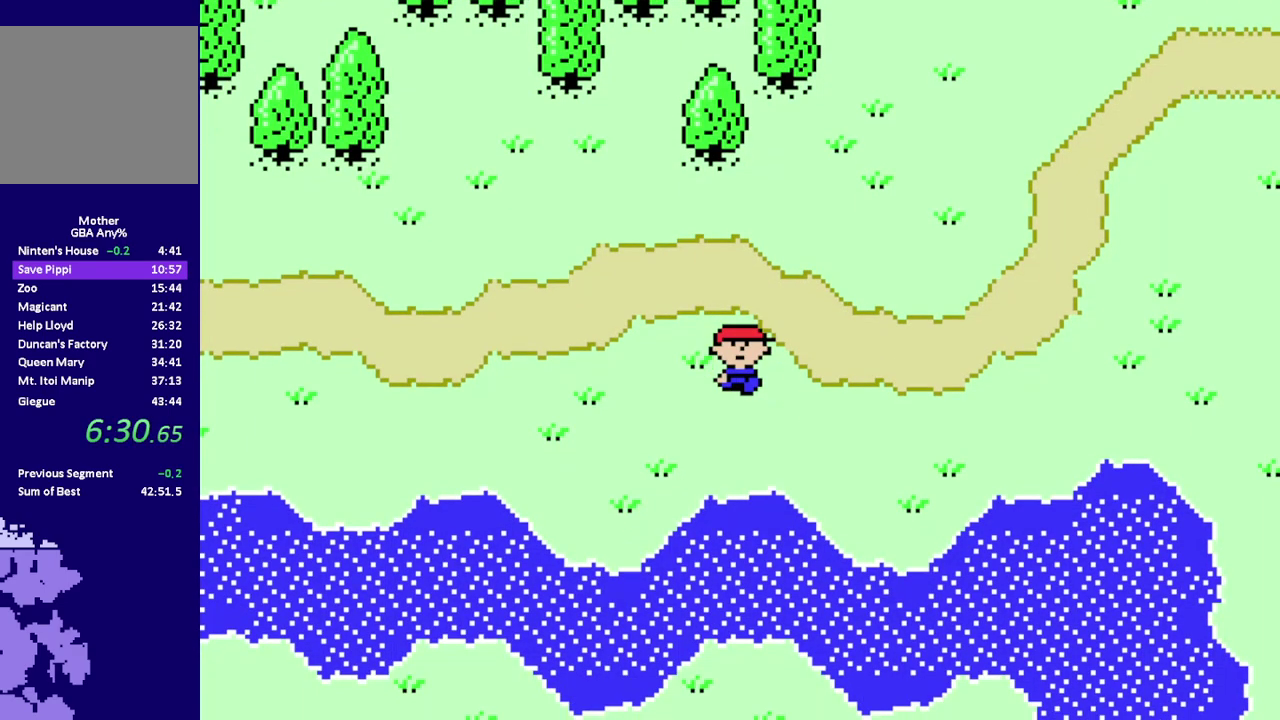
{"buttons": ["R1"], "events": [[83, "DPAD_DOWN", "up"]]}
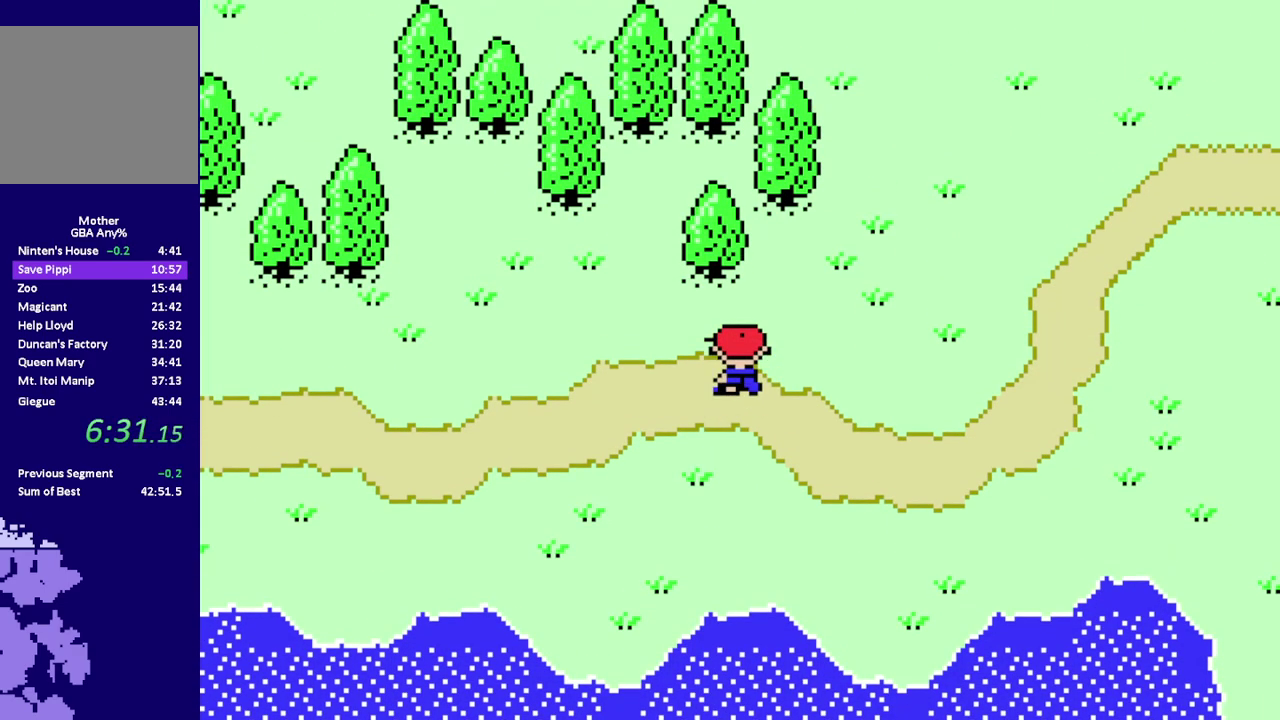
{"buttons": ["R1"], "events": [[17, "DPAD_DOWN", "down"], [400, "DPAD_DOWN", "up"]]}
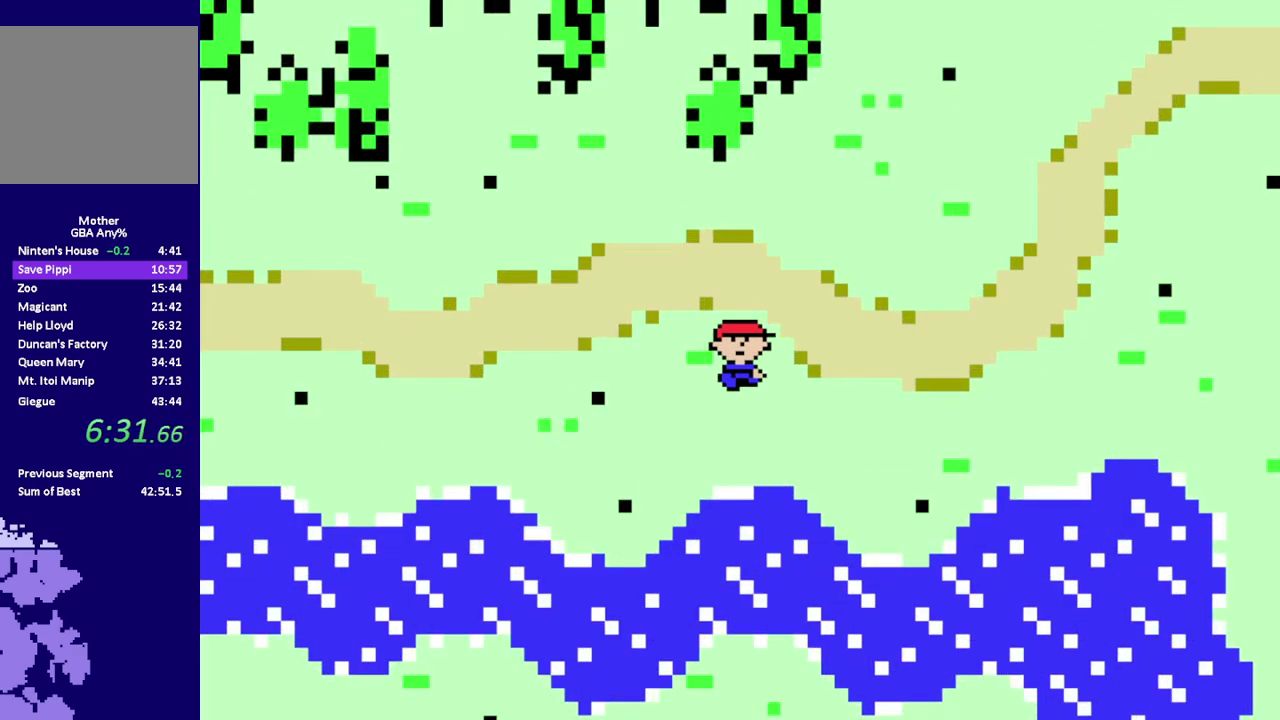
{"buttons": [], "events": [[467, "R1", "up"]]}
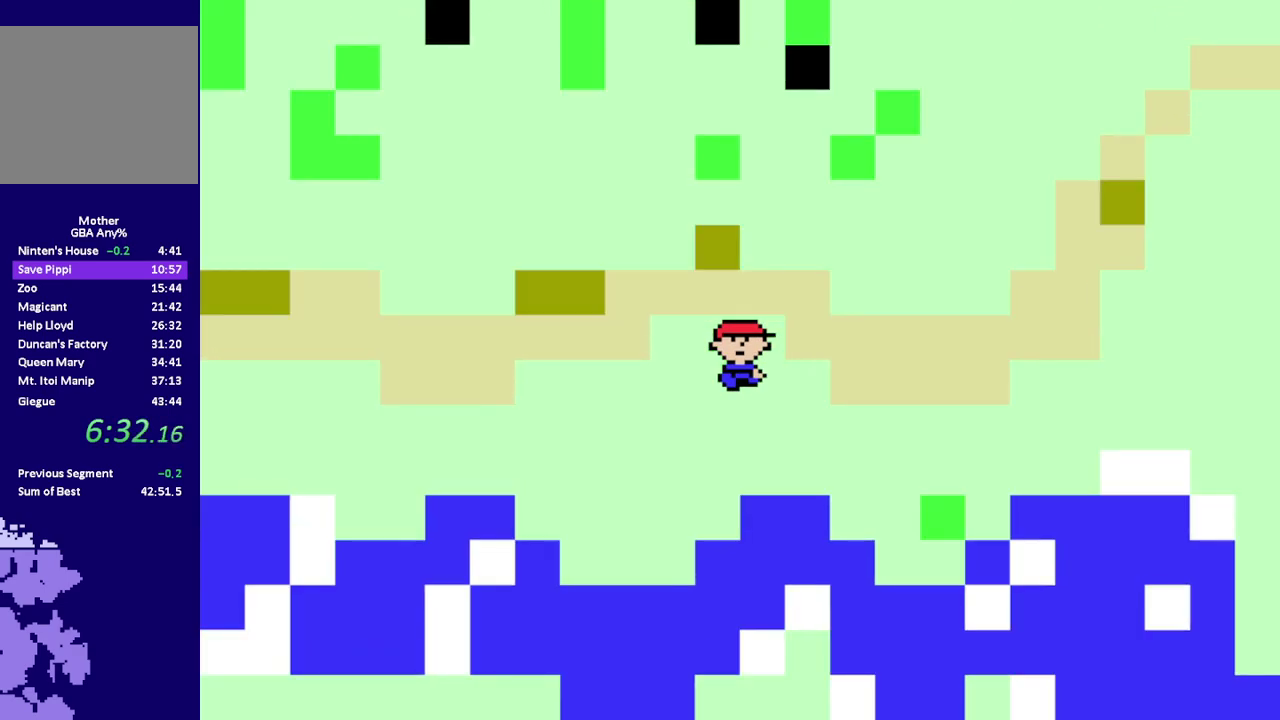
{"buttons": [], "events": []}
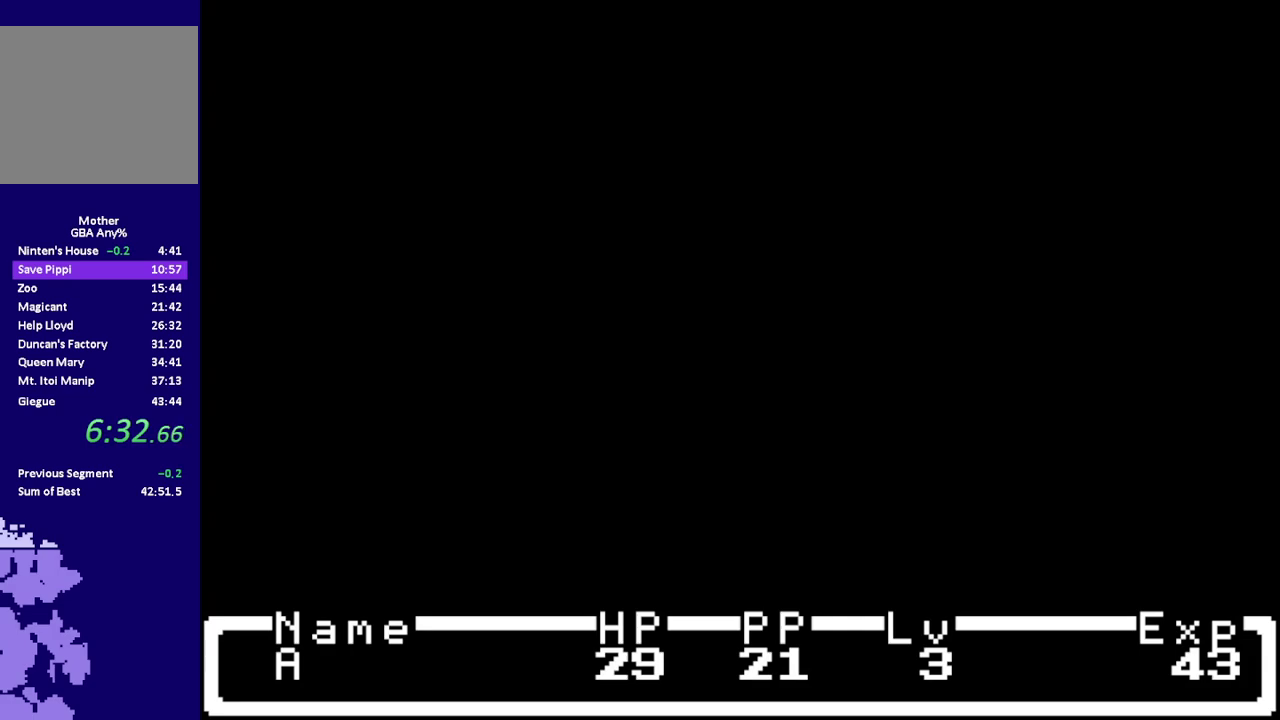
{"buttons": [], "events": []}
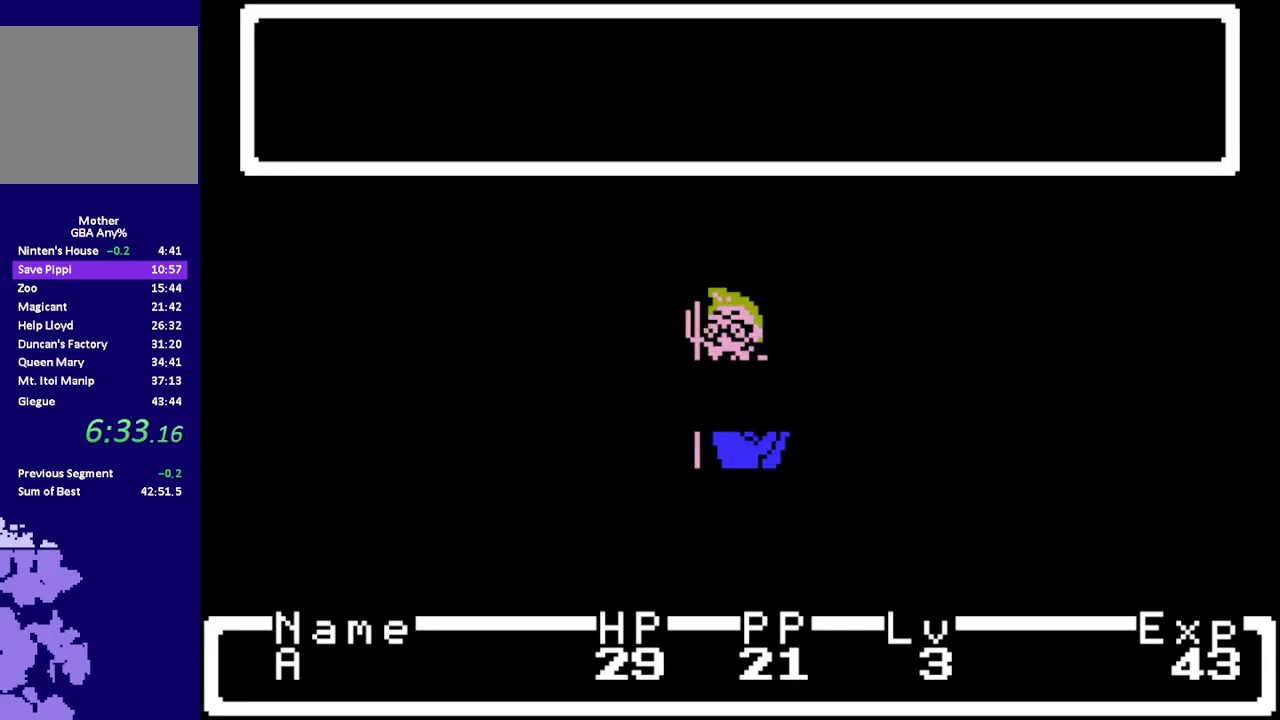
{"buttons": [], "events": []}